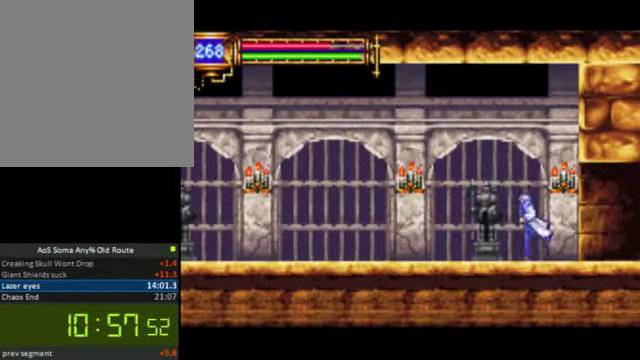
Gameplay with a controller (PlayStation layout); each line is a JSON object with the inputs held at the frame after it. "events" lists button and stick changes between this image and that frame as [ms after this image, input, new state], when the widget could be followed in between. Not read: L3 R3 left_stick.
{"buttons": ["DPAD_DOWN"], "right_stick": "center", "events": [[200, "START", "down"], [200, "right_stick", "right"], [333, "DPAD_LEFT", "up"], [367, "START", "up"], [367, "right_stick", "center"], [500, "DPAD_DOWN", "down"]]}
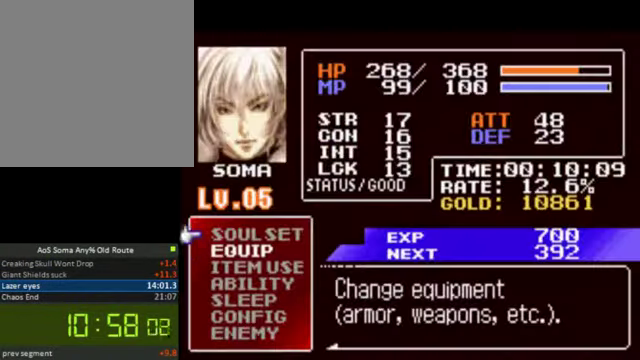
{"buttons": [], "right_stick": "center", "events": [[100, "DPAD_DOWN", "up"], [167, "DPAD_DOWN", "down"], [300, "CROSS", "down"], [333, "DPAD_DOWN", "up"], [467, "CROSS", "up"]]}
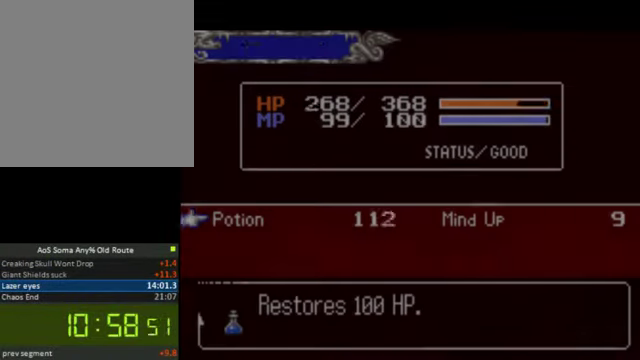
{"buttons": [], "right_stick": "center", "events": [[33, "CROSS", "down"], [133, "CROSS", "up"], [200, "CROSS", "down"], [300, "CROSS", "up"], [367, "CROSS", "down"], [467, "CROSS", "up"]]}
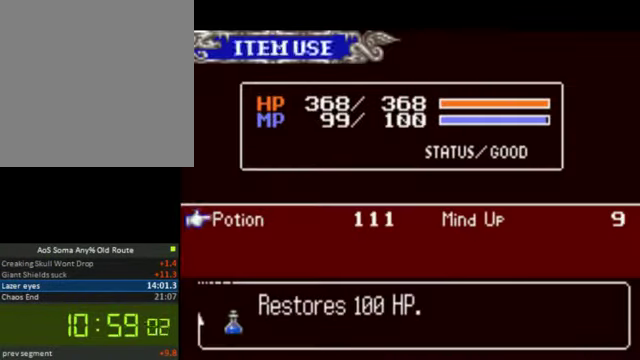
{"buttons": ["SQUARE", "DPAD_LEFT"], "right_stick": "center", "events": [[167, "SQUARE", "down"], [267, "DPAD_LEFT", "down"], [300, "SQUARE", "up"], [366, "SQUARE", "down"]]}
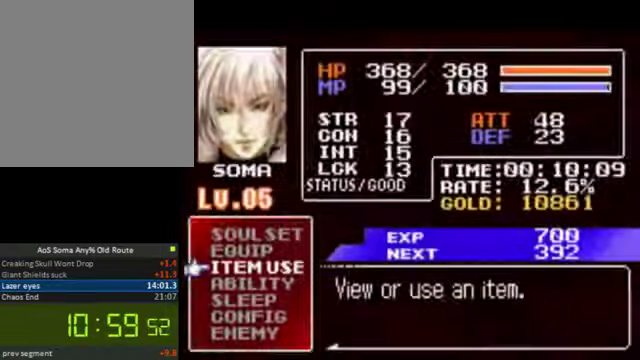
{"buttons": ["DPAD_LEFT"], "right_stick": "center", "events": [[266, "SQUARE", "up"]]}
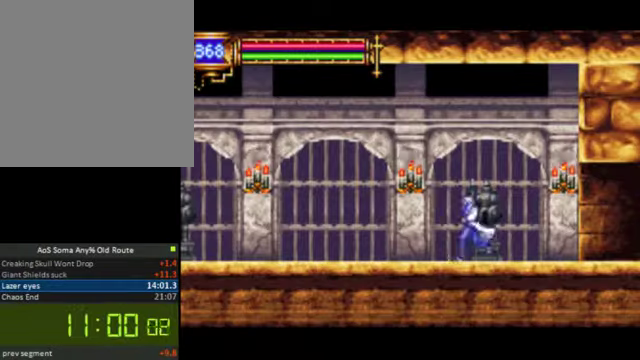
{"buttons": ["DPAD_LEFT"], "right_stick": "center", "events": []}
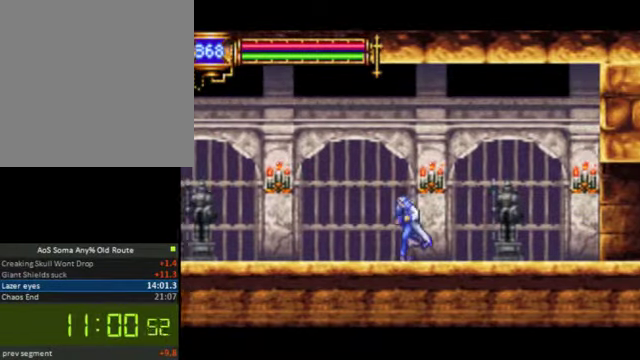
{"buttons": ["DPAD_LEFT"], "right_stick": "center", "events": []}
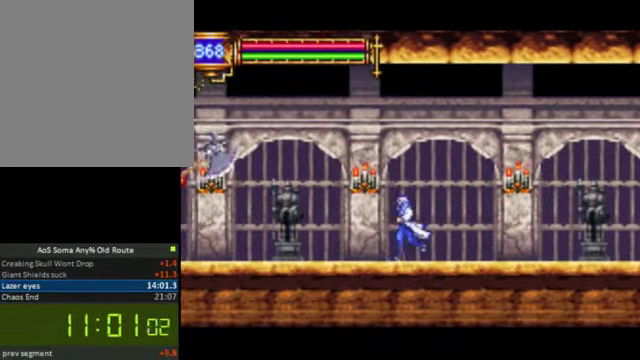
{"buttons": ["R1", "DPAD_LEFT"], "right_stick": "center", "events": [[366, "R1", "down"]]}
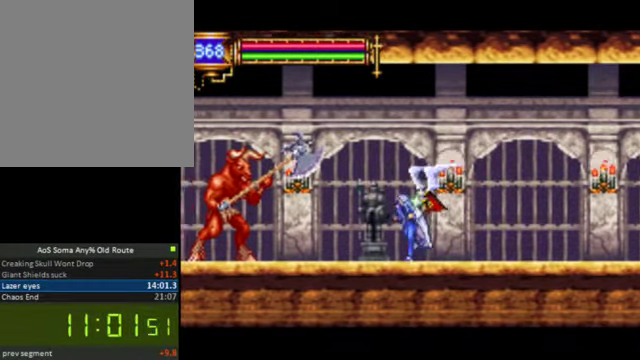
{"buttons": ["R1", "DPAD_LEFT"], "right_stick": "center", "events": [[100, "CROSS", "down"], [433, "CROSS", "up"]]}
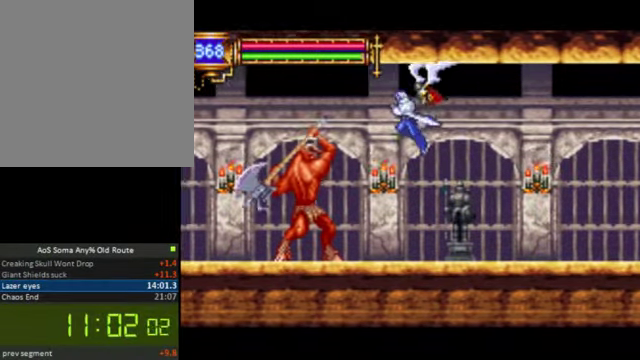
{"buttons": ["CROSS", "R1", "DPAD_LEFT"], "right_stick": "center", "events": [[166, "CROSS", "down"]]}
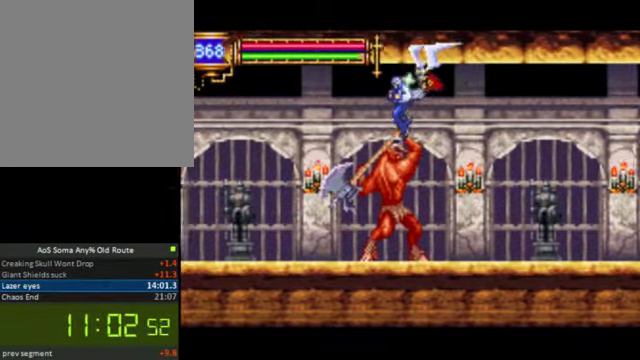
{"buttons": ["R1", "DPAD_LEFT"], "right_stick": "center", "events": [[333, "CROSS", "up"]]}
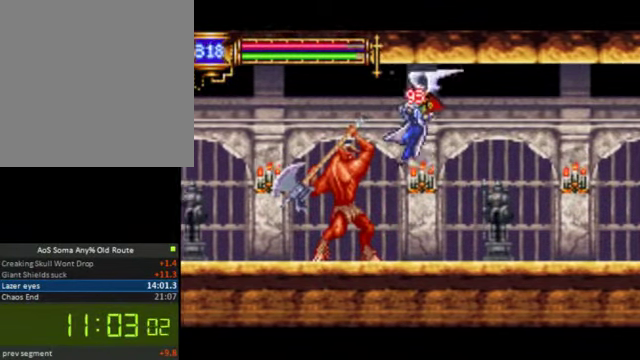
{"buttons": ["CROSS", "R1", "DPAD_LEFT"], "right_stick": "center", "events": [[66, "R1", "up"], [366, "R1", "down"], [466, "CROSS", "down"]]}
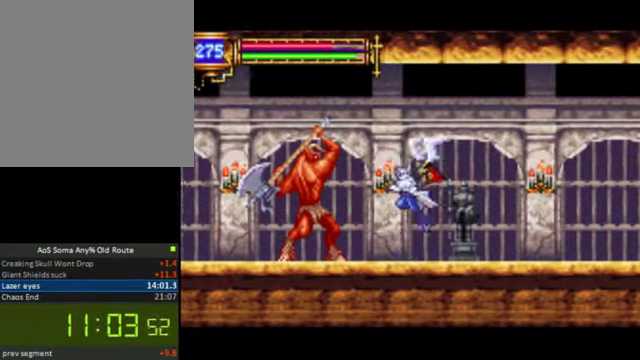
{"buttons": ["CROSS", "R1", "DPAD_LEFT"], "right_stick": "center", "events": [[233, "CROSS", "up"], [333, "CROSS", "down"]]}
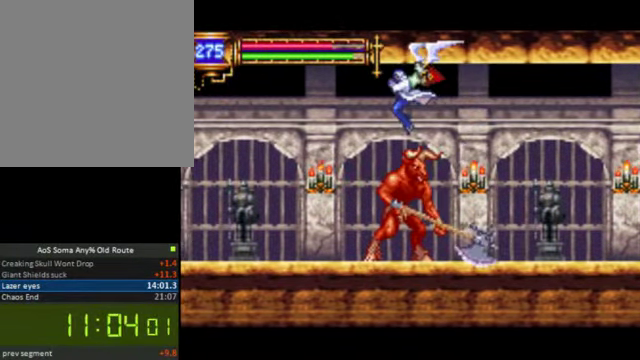
{"buttons": ["DPAD_LEFT"], "right_stick": "center", "events": [[100, "CROSS", "up"], [466, "R1", "up"]]}
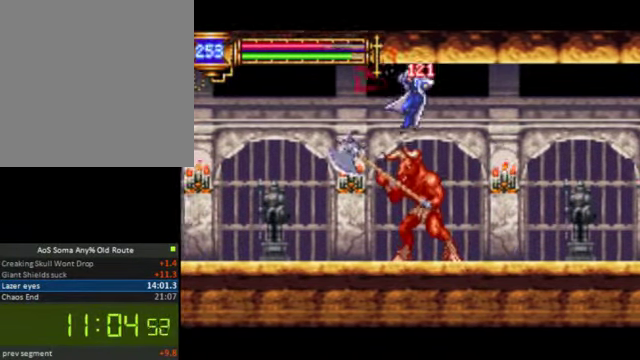
{"buttons": ["DPAD_LEFT"], "right_stick": "center", "events": []}
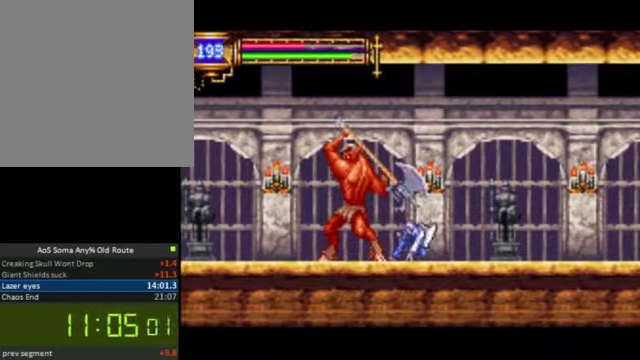
{"buttons": ["R1", "DPAD_LEFT"], "right_stick": "center", "events": [[67, "CROSS", "down"], [234, "CROSS", "up"], [267, "CROSS", "down"], [300, "R1", "down"], [467, "CROSS", "up"]]}
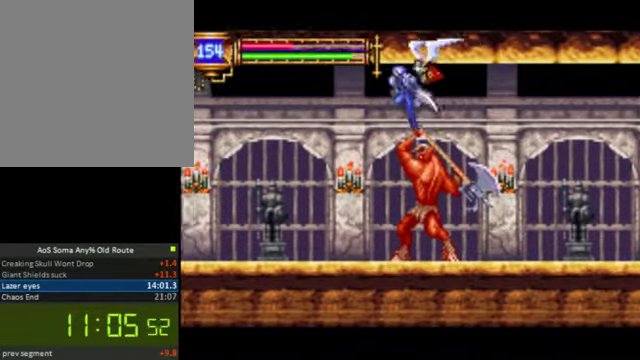
{"buttons": ["R1", "DPAD_LEFT"], "right_stick": "center", "events": []}
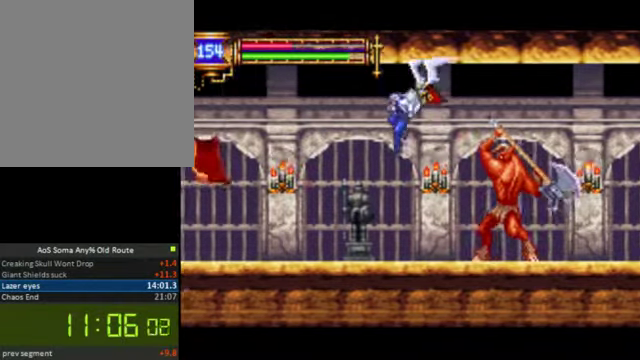
{"buttons": ["DPAD_DOWN"], "right_stick": "center", "events": [[100, "R1", "up"], [100, "START", "down"], [234, "START", "up"], [267, "DPAD_LEFT", "up"], [467, "DPAD_DOWN", "down"]]}
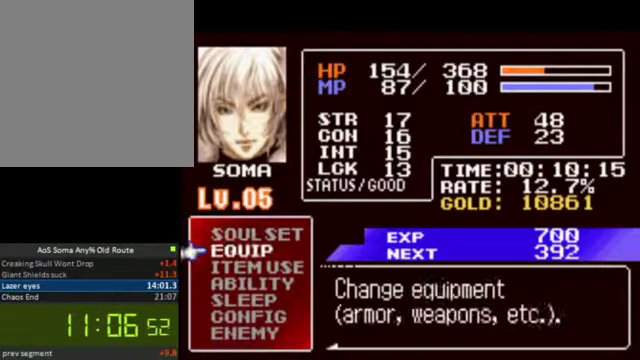
{"buttons": ["CROSS"], "right_stick": "center", "events": [[67, "DPAD_DOWN", "up"], [134, "DPAD_DOWN", "down"], [267, "CROSS", "down"], [300, "DPAD_DOWN", "up"], [400, "CROSS", "up"], [467, "CROSS", "down"]]}
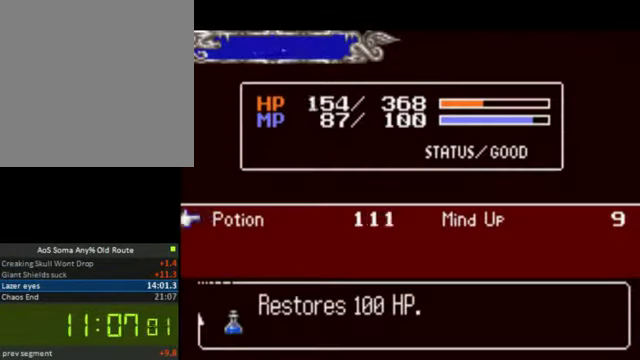
{"buttons": ["CROSS"], "right_stick": "center", "events": [[67, "CROSS", "up"], [134, "CROSS", "down"], [234, "CROSS", "up"], [334, "CROSS", "down"], [434, "CROSS", "up"], [500, "CROSS", "down"]]}
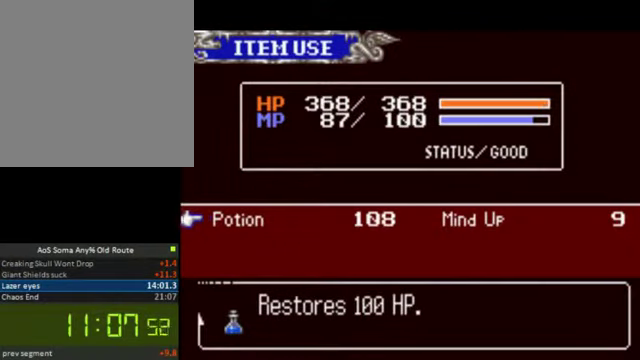
{"buttons": ["SQUARE"], "right_stick": "center", "events": [[100, "CROSS", "up"], [234, "SQUARE", "down"], [367, "SQUARE", "up"], [467, "SQUARE", "down"]]}
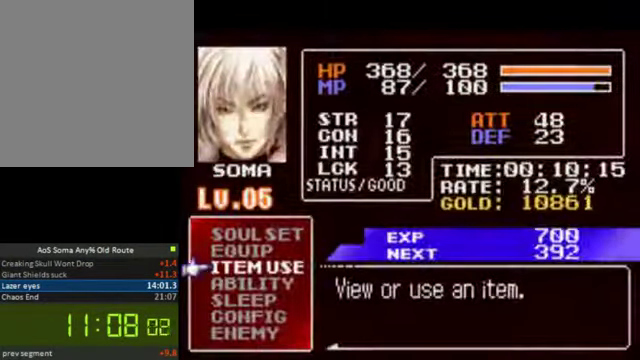
{"buttons": ["SQUARE", "DPAD_LEFT"], "right_stick": "center", "events": [[100, "SQUARE", "up"], [167, "SQUARE", "down"], [267, "SQUARE", "up"], [367, "SQUARE", "down"], [467, "DPAD_LEFT", "down"]]}
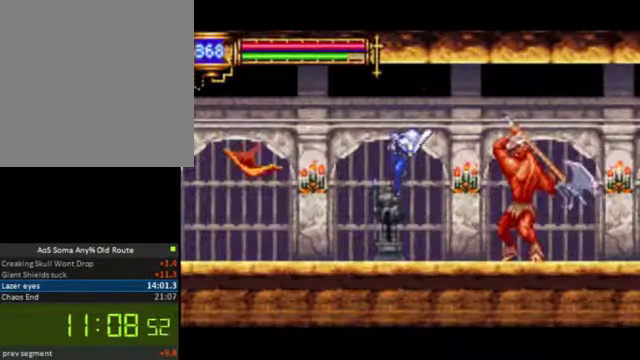
{"buttons": ["DPAD_LEFT"], "right_stick": "center", "events": [[300, "CROSS", "down"], [300, "SQUARE", "up"], [467, "CROSS", "up"]]}
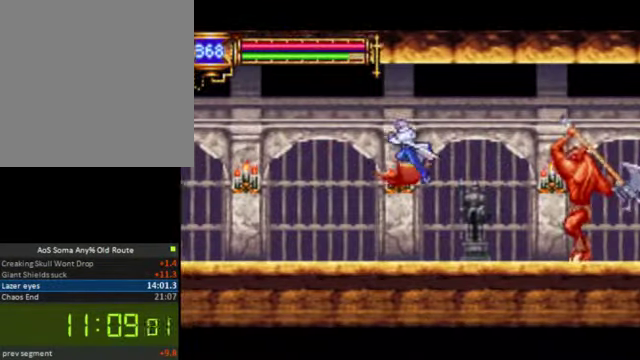
{"buttons": ["DPAD_LEFT"], "right_stick": "center", "events": [[34, "SQUARE", "down"], [200, "SQUARE", "up"]]}
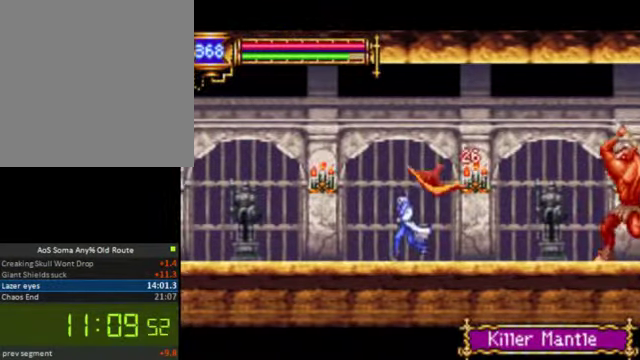
{"buttons": ["DPAD_LEFT"], "right_stick": "center", "events": []}
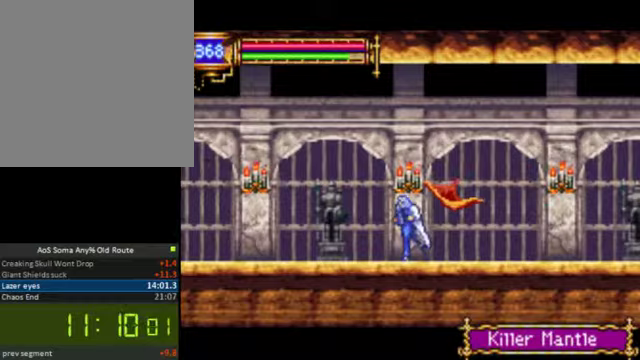
{"buttons": ["DPAD_LEFT"], "right_stick": "center", "events": []}
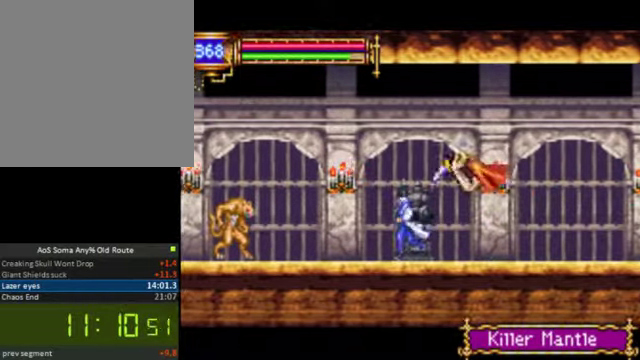
{"buttons": ["DPAD_LEFT"], "right_stick": "center", "events": [[200, "CROSS", "down"], [467, "CROSS", "up"]]}
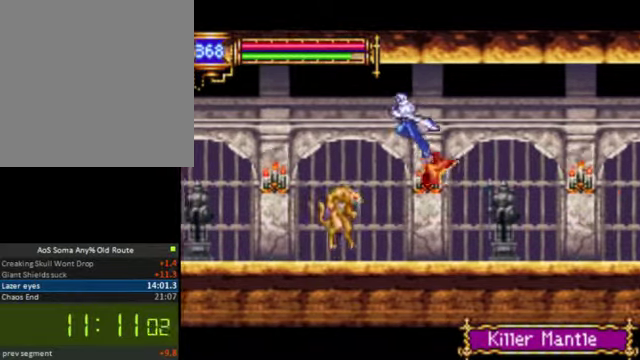
{"buttons": ["R1", "DPAD_LEFT"], "right_stick": "center", "events": [[167, "CROSS", "down"], [267, "R1", "down"], [400, "CROSS", "up"]]}
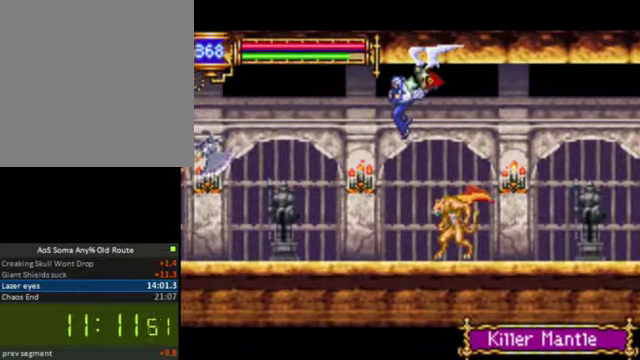
{"buttons": ["DPAD_LEFT"], "right_stick": "center", "events": [[200, "R1", "up"]]}